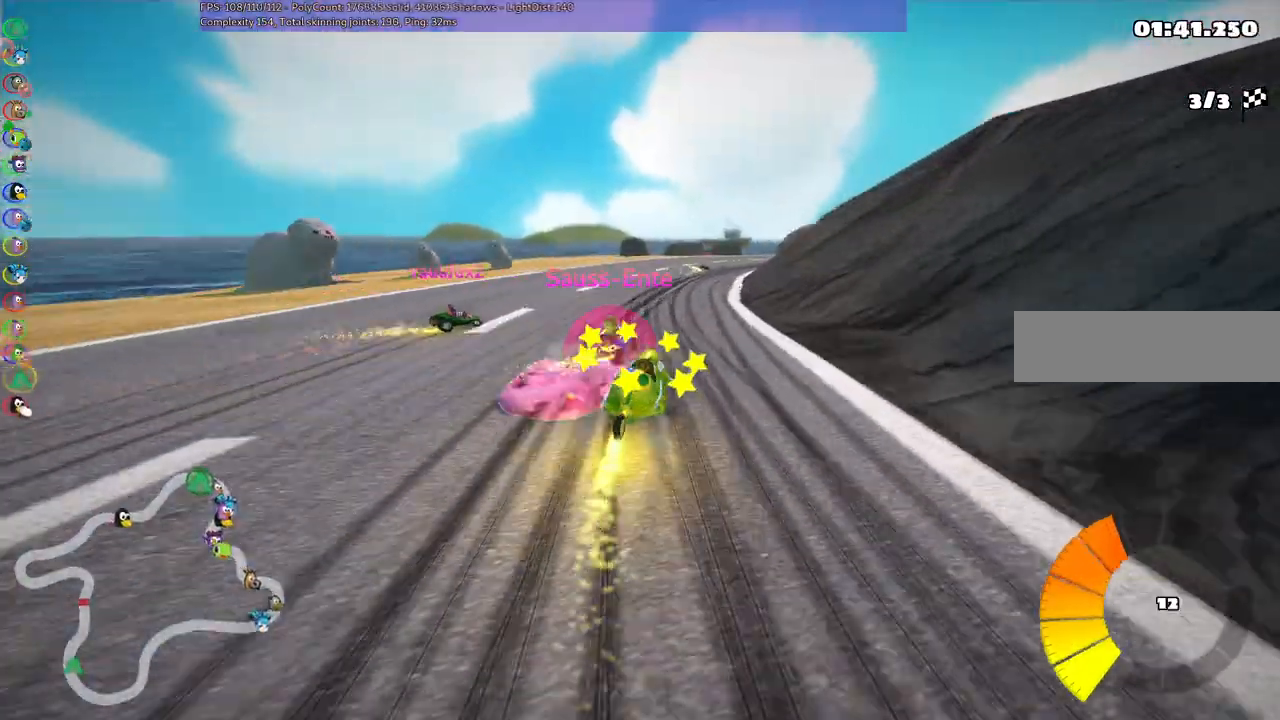
Gameplay with keyboard; each line is a JSON object with the keys held at the frame after it. "events" lists presses ("down") and releases ("up") of ".", "/", "alt_r", "b", "c", "comma", "ctrl_r", "d", "down", "f", "g", "h", "j", "k", "l", "left", "m", "n", "quote", "return", "right", "semicolon", "shift_r", "space", "super", "up" and "v" between this image and that frame as [ms after this image, input, new state], when the widget could be followed in between. No other keys are recorded. Mouse input is not recorded.
{"keys": ["left", "m", "right", "up"], "events": [[100, "right", "up"], [467, "right", "down"]]}
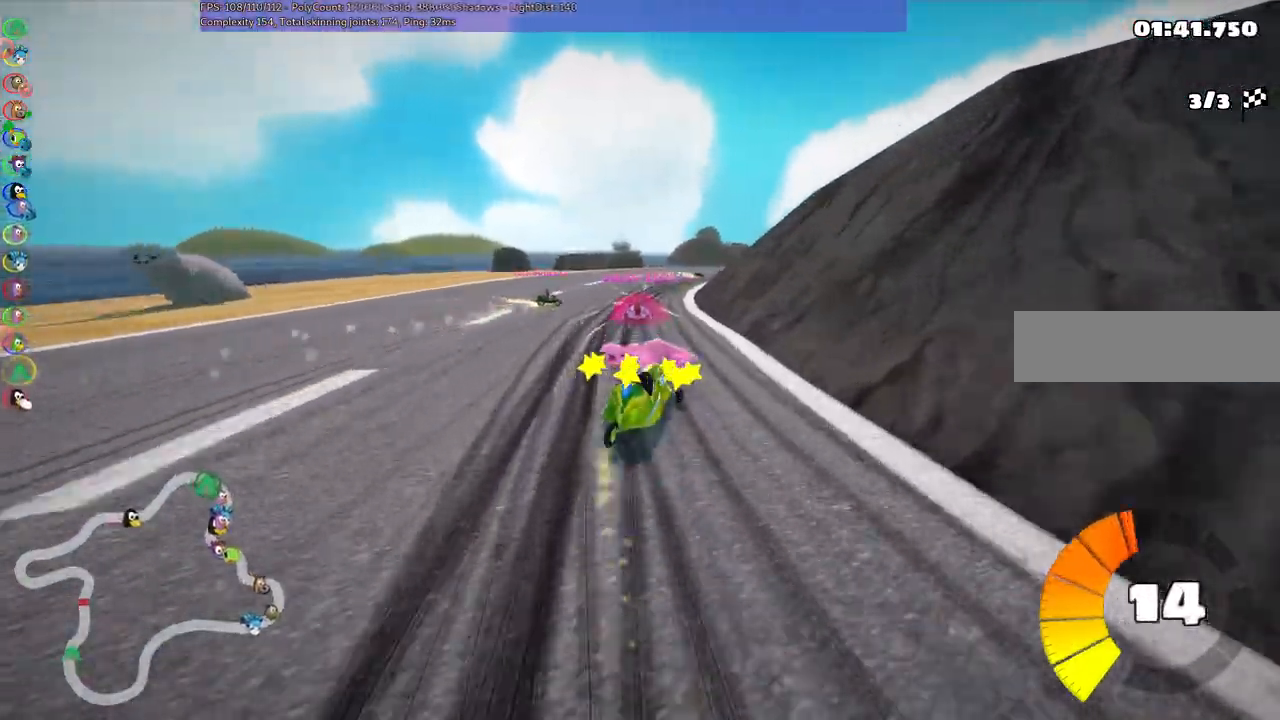
{"keys": ["left", "m", "right", "up"], "events": [[67, "right", "up"], [217, "right", "down"], [300, "right", "up"], [500, "right", "down"]]}
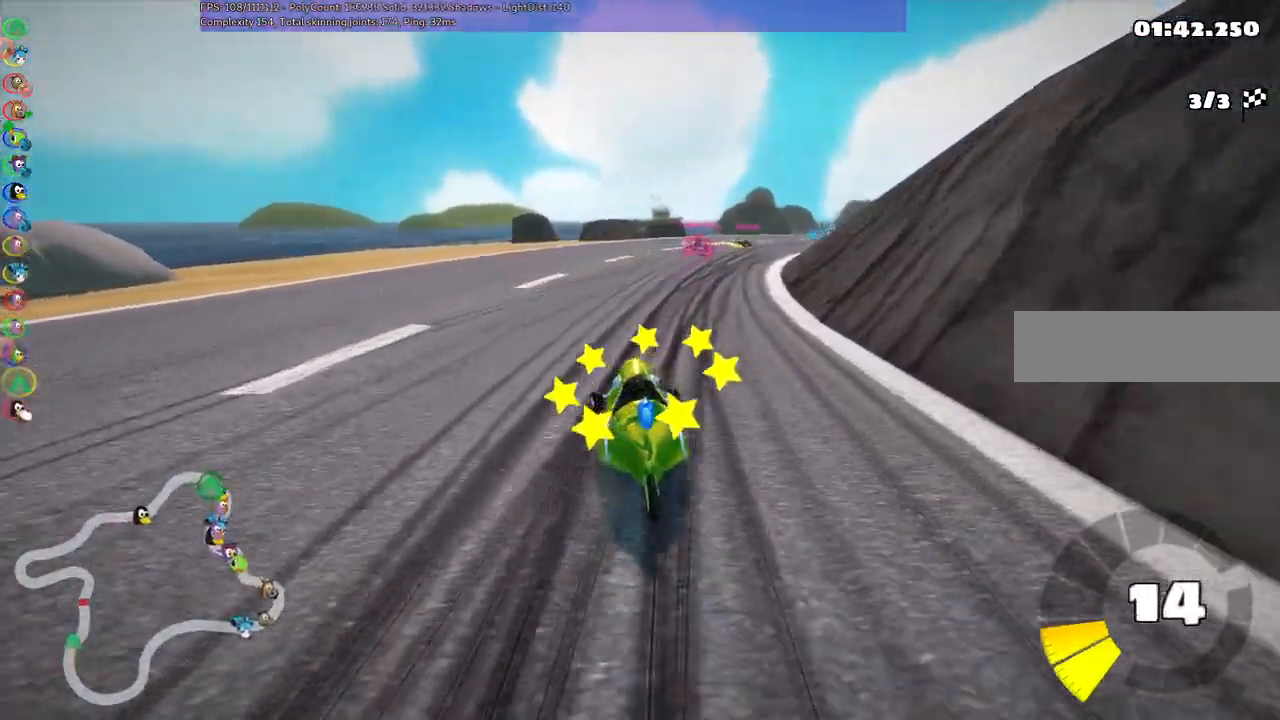
{"keys": ["up"], "events": [[100, "m", "up"], [133, "left", "up"], [467, "right", "up"]]}
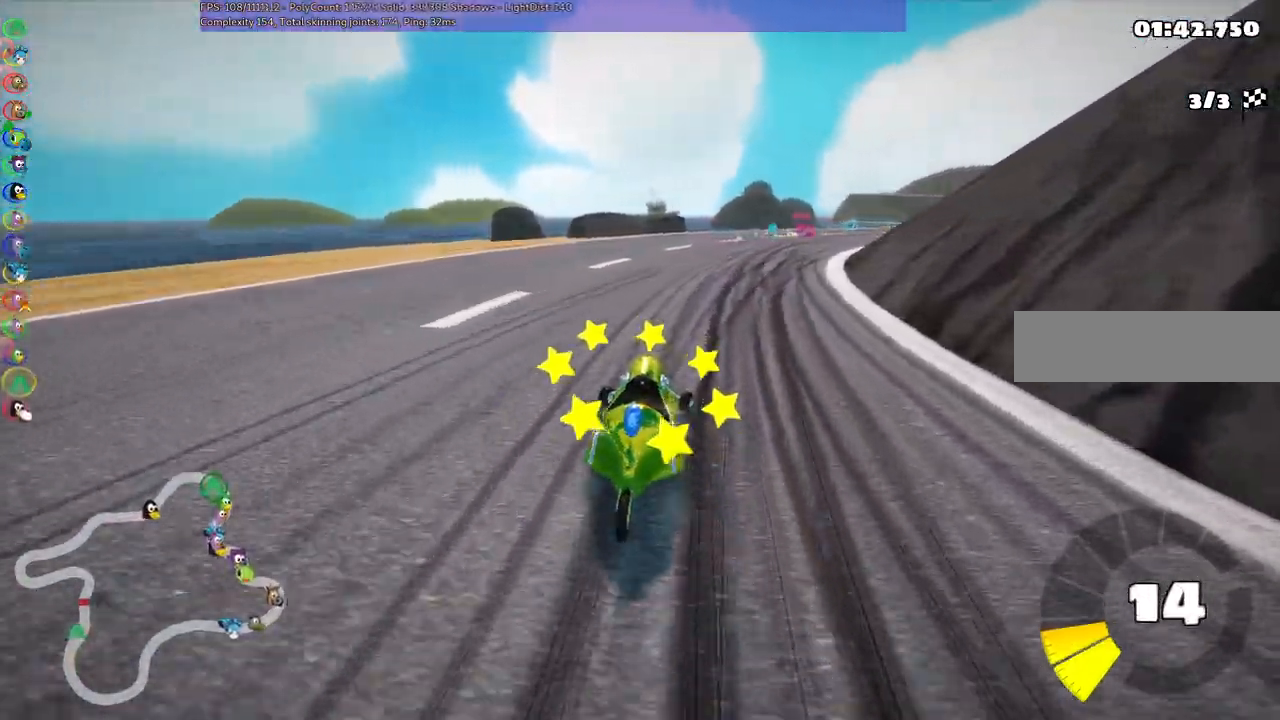
{"keys": ["left", "m", "up"], "events": [[200, "m", "down"], [200, "right", "down"], [383, "left", "down"], [433, "right", "up"]]}
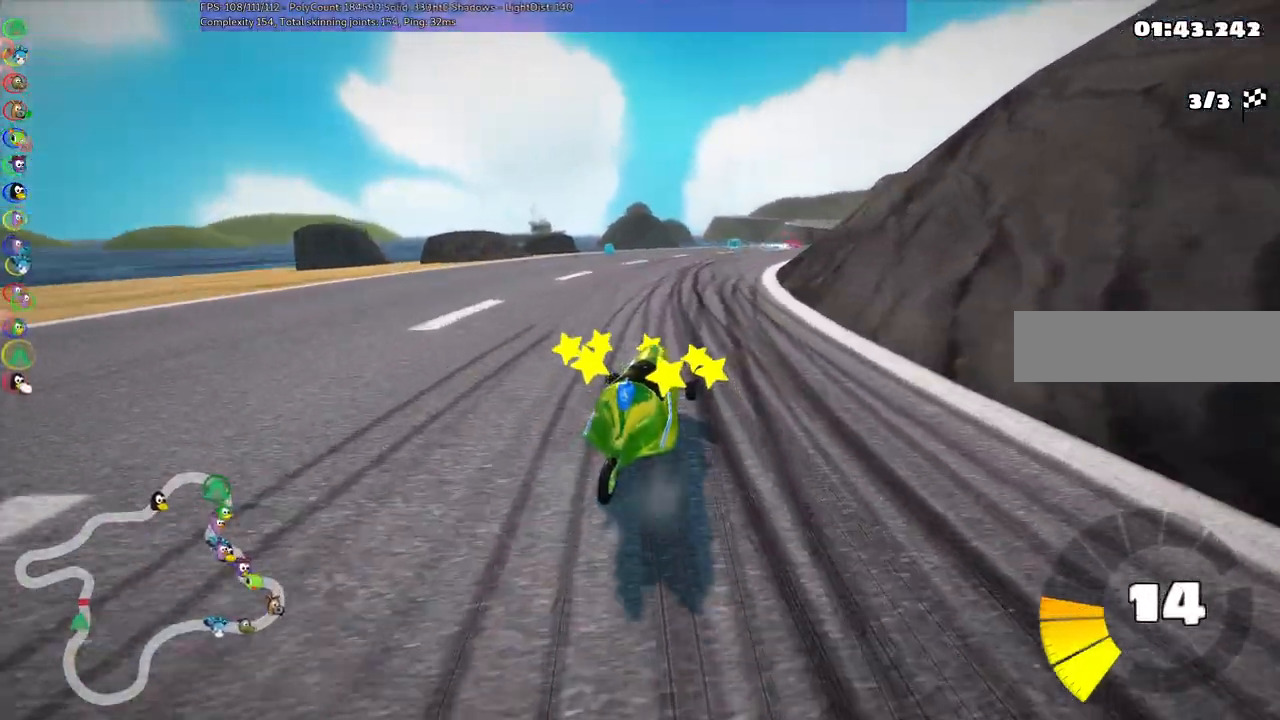
{"keys": ["left", "m", "up"], "events": [[83, "right", "down"], [217, "right", "up"]]}
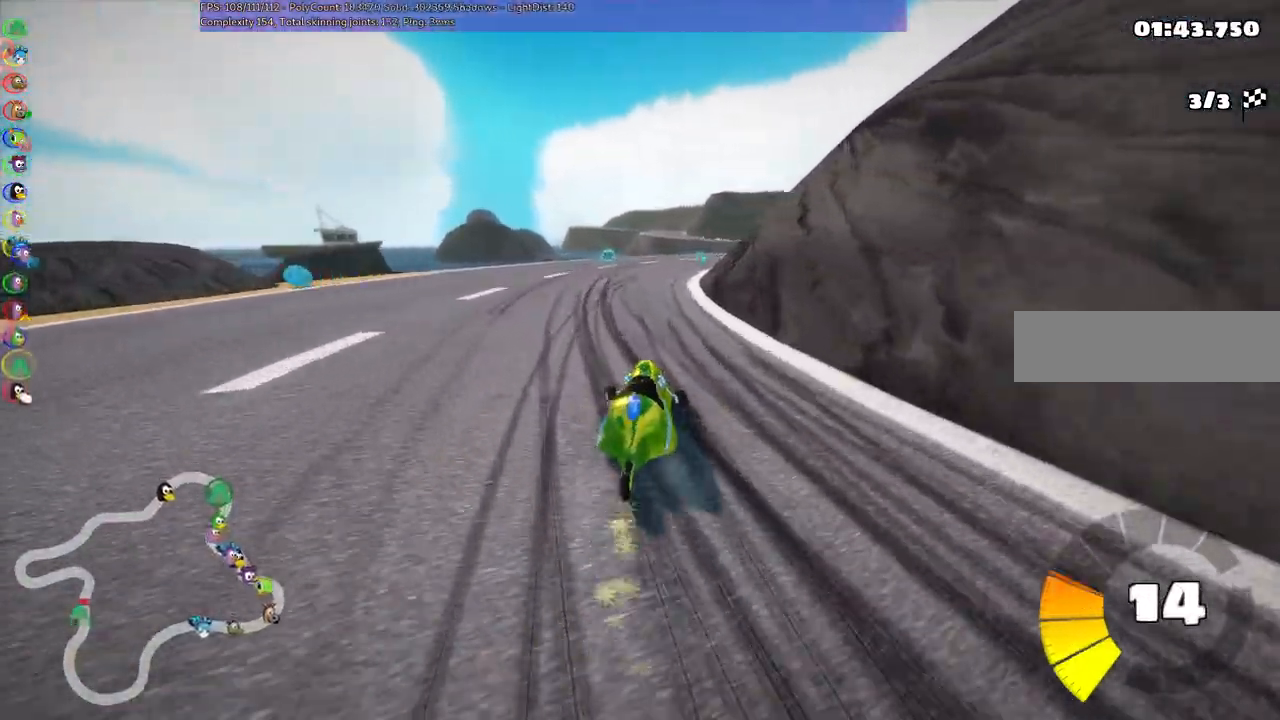
{"keys": ["left", "m", "up"], "events": [[150, "right", "down"], [483, "right", "up"]]}